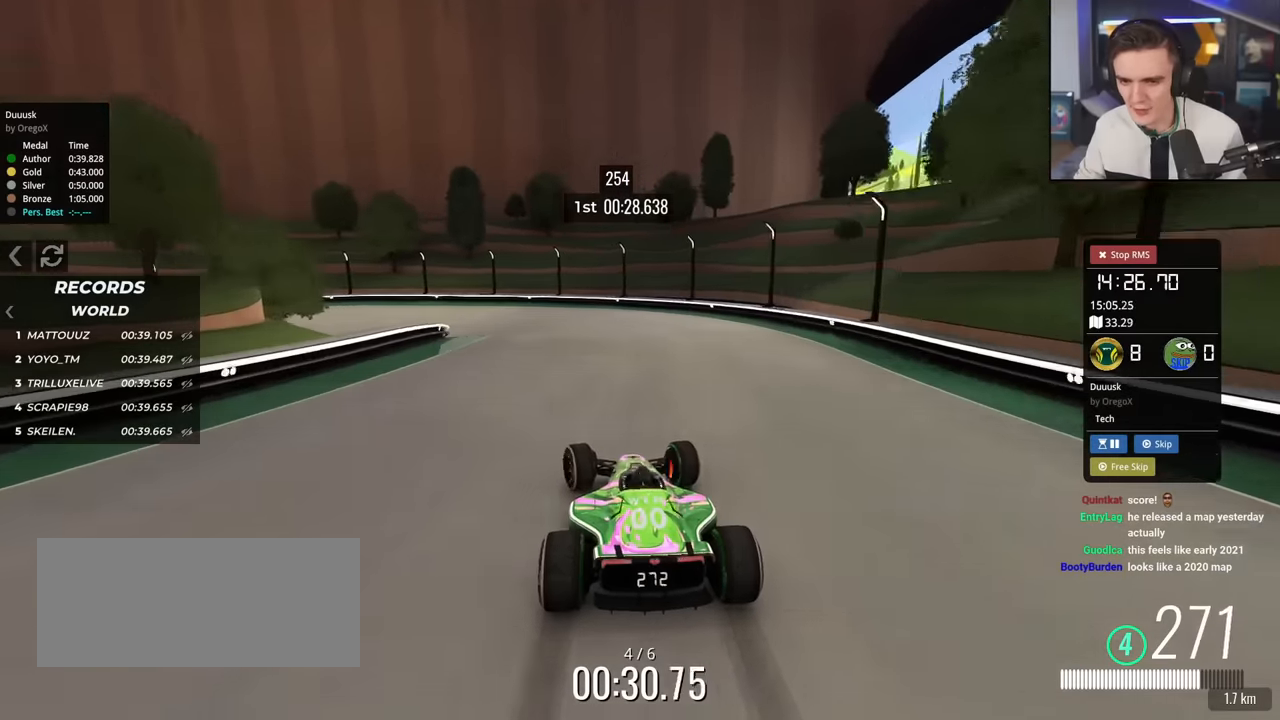
Gameplay with keyboard; each line is a JSON object with the keys held at the frame after it. "events" lists presses ("down") and releases ("up") of "brake", "down", "left", "right" and "up" between this image and that frame as [ms after this image, input, new state], when the widget could be followed in between. No other keys are recorded. Mouse input is not recorded. Key names are as the overlay labels them; some are game actions (e.g. jump) rather than physical keys.
{"keys": ["left", "up"], "events": [[266, "brake", "up"], [317, "up", "down"]]}
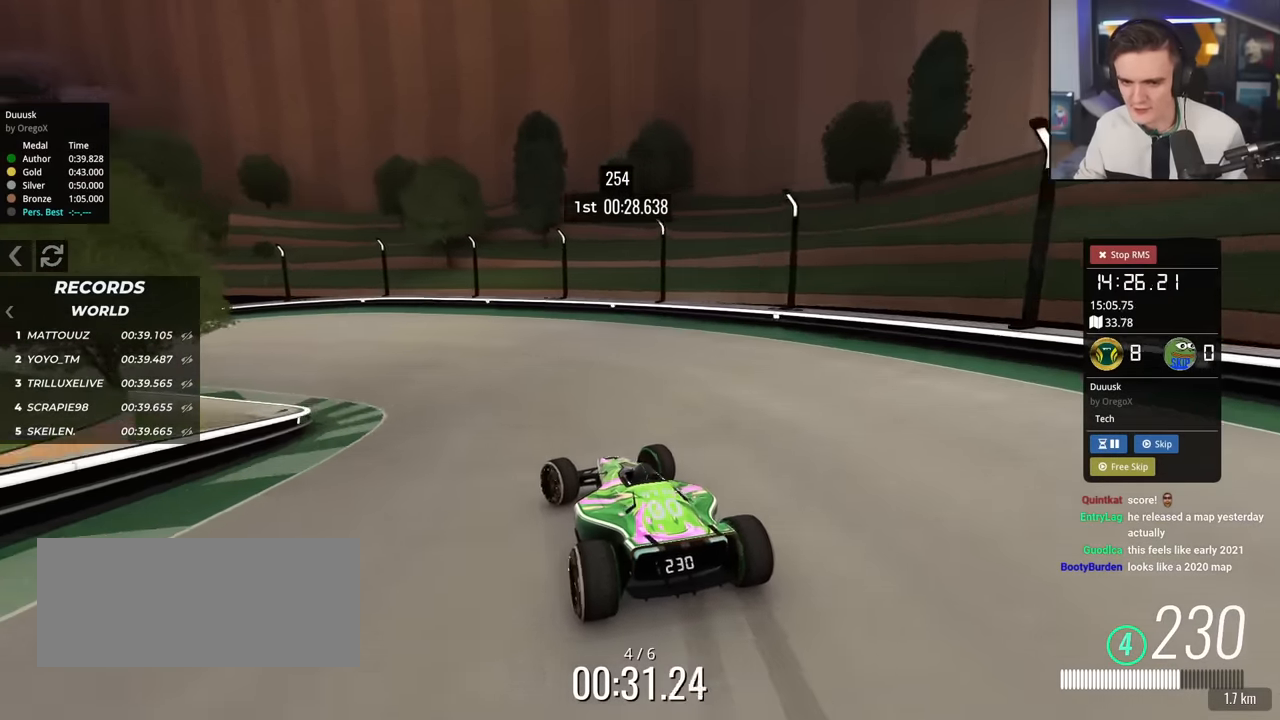
{"keys": ["left", "up"], "events": [[234, "up", "up"], [334, "up", "down"]]}
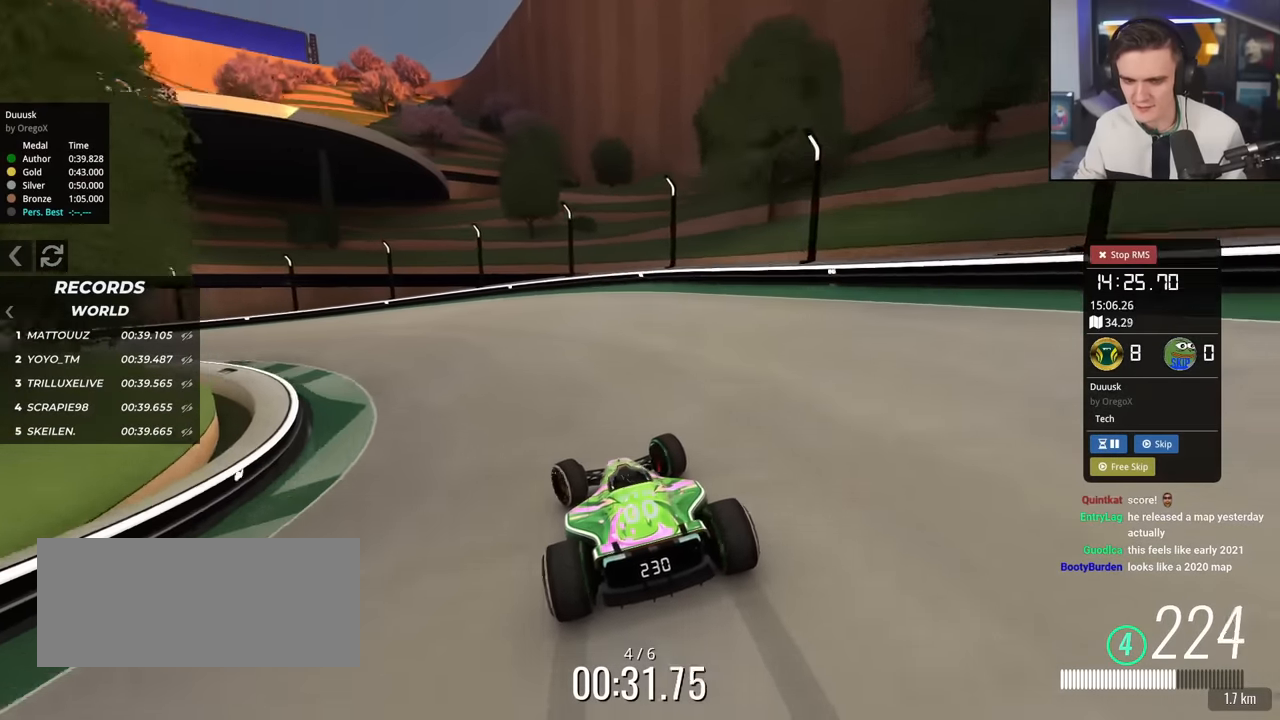
{"keys": ["left", "up"], "events": [[350, "up", "up"], [400, "brake", "down"], [483, "brake", "up"], [483, "up", "down"]]}
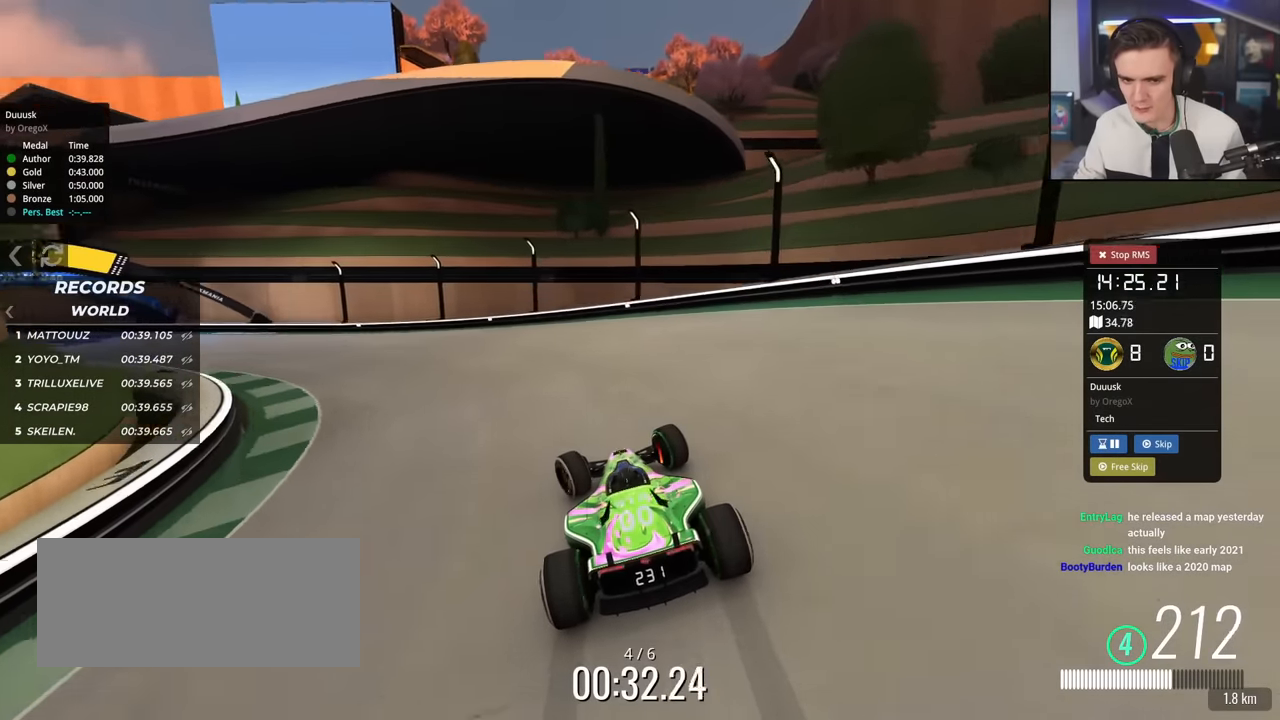
{"keys": ["left", "up"], "events": [[317, "up", "up"], [467, "up", "down"]]}
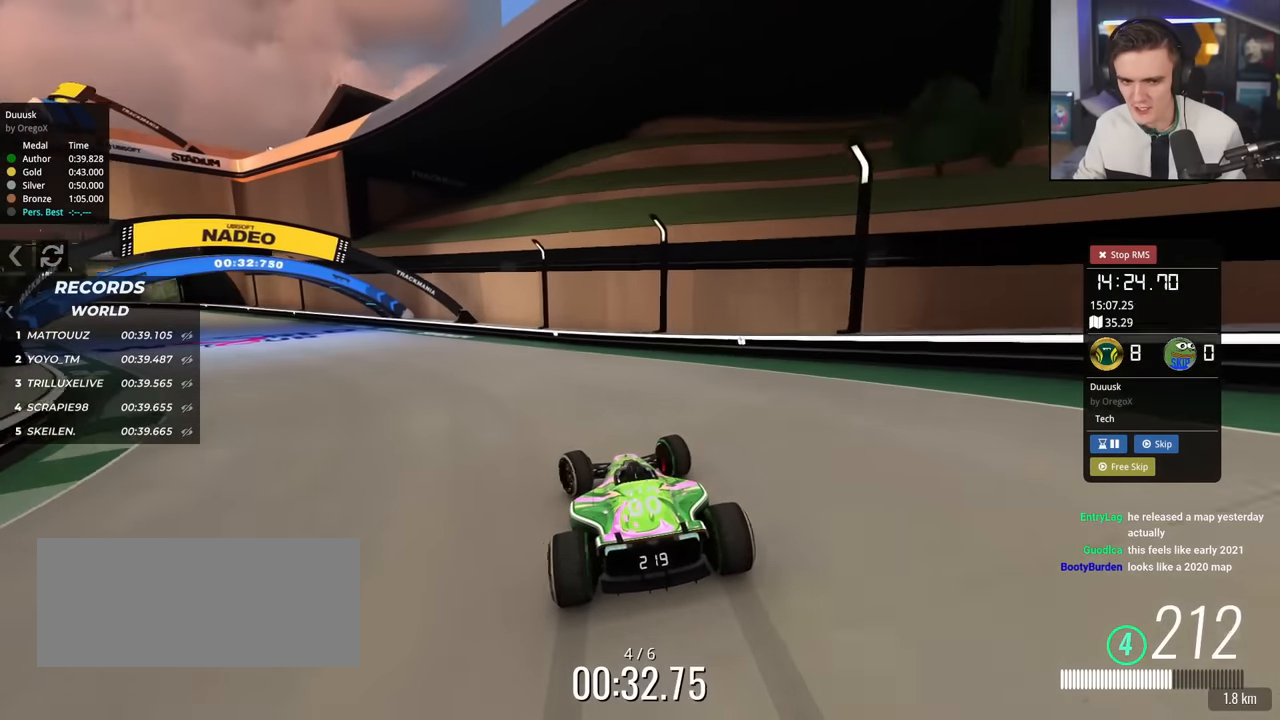
{"keys": ["left", "up"], "events": []}
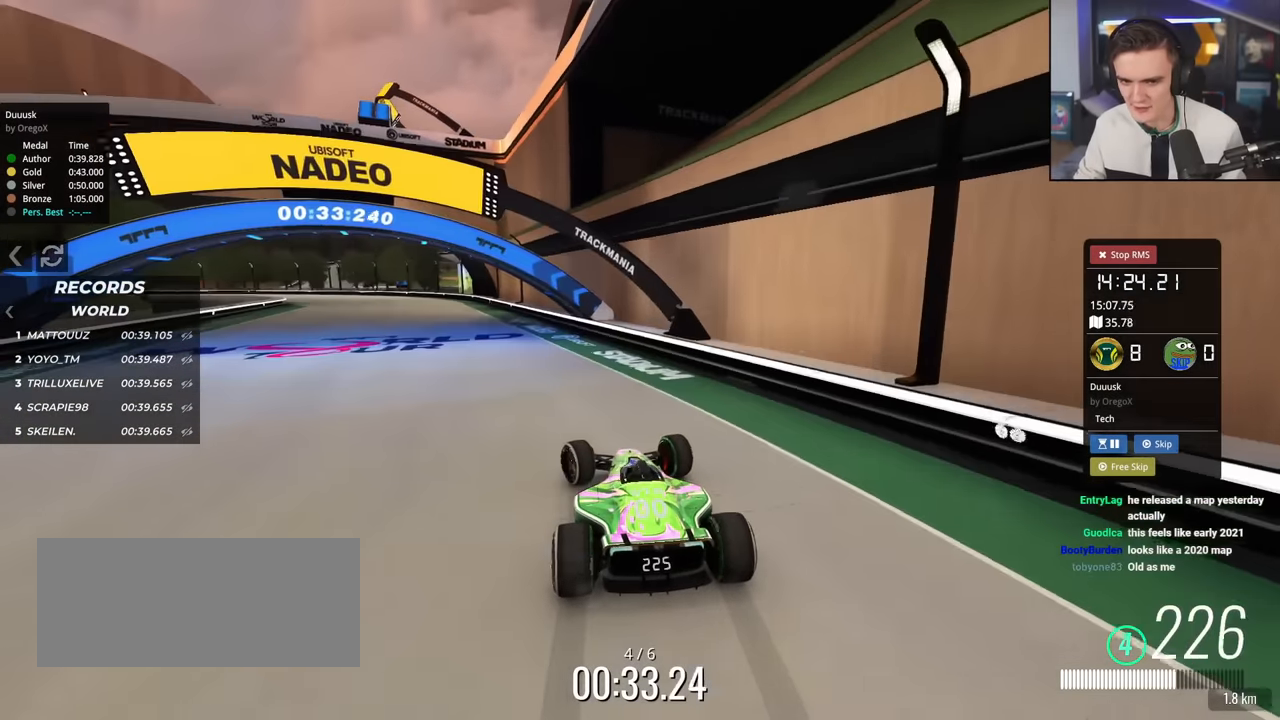
{"keys": ["left", "up"], "events": [[250, "left", "up"], [350, "right", "down"], [400, "right", "up"], [484, "left", "down"]]}
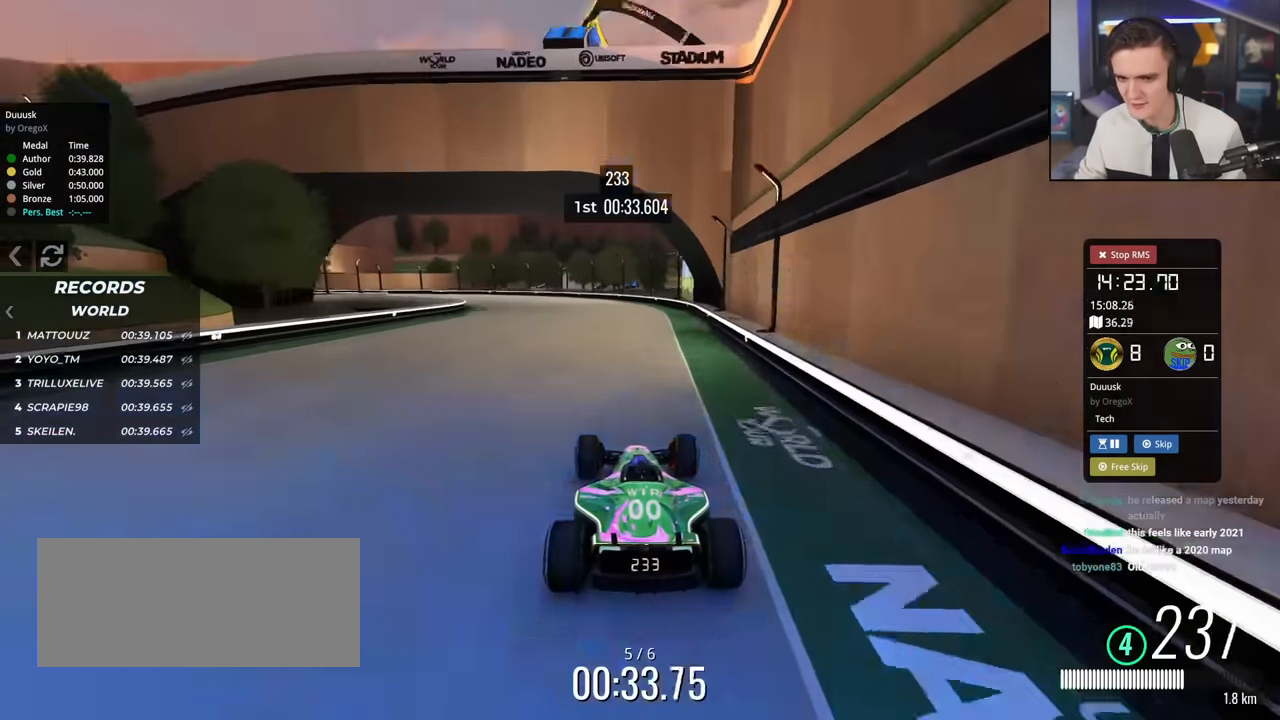
{"keys": ["left", "up"], "events": [[216, "left", "up"], [317, "left", "down"]]}
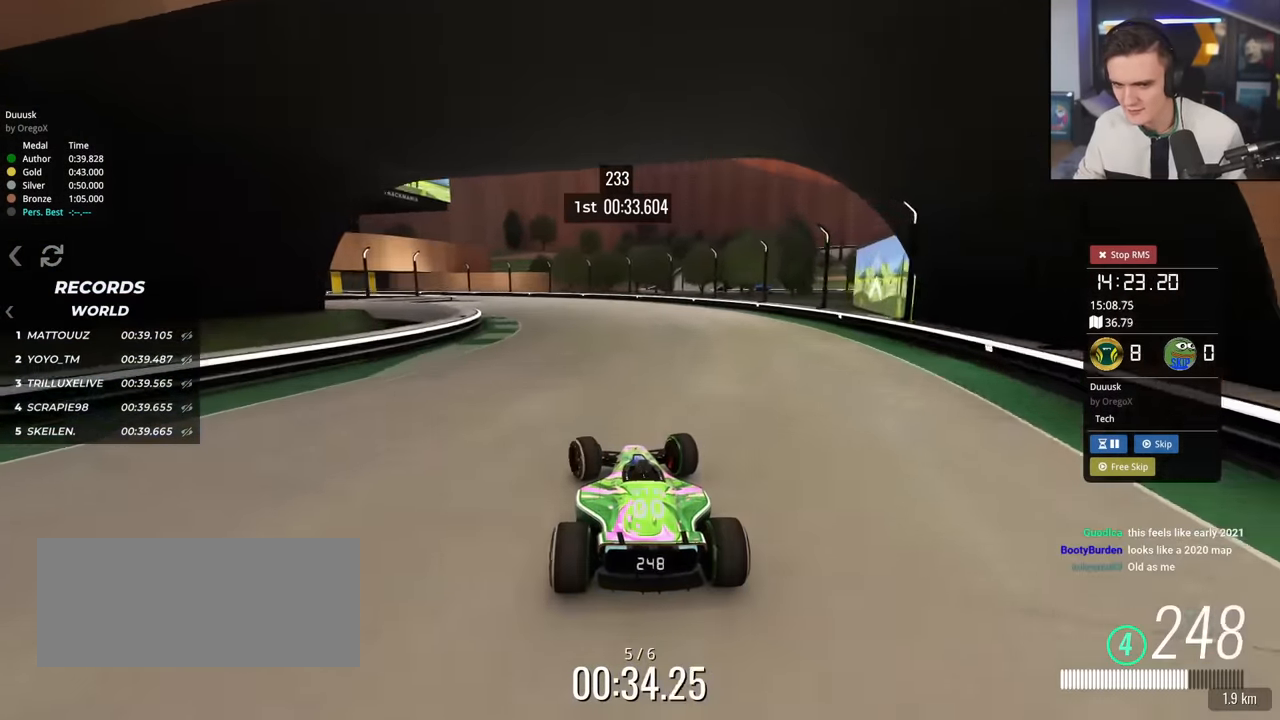
{"keys": ["left", "up"], "events": [[150, "left", "up"], [184, "right", "down"], [284, "right", "up"], [467, "left", "down"]]}
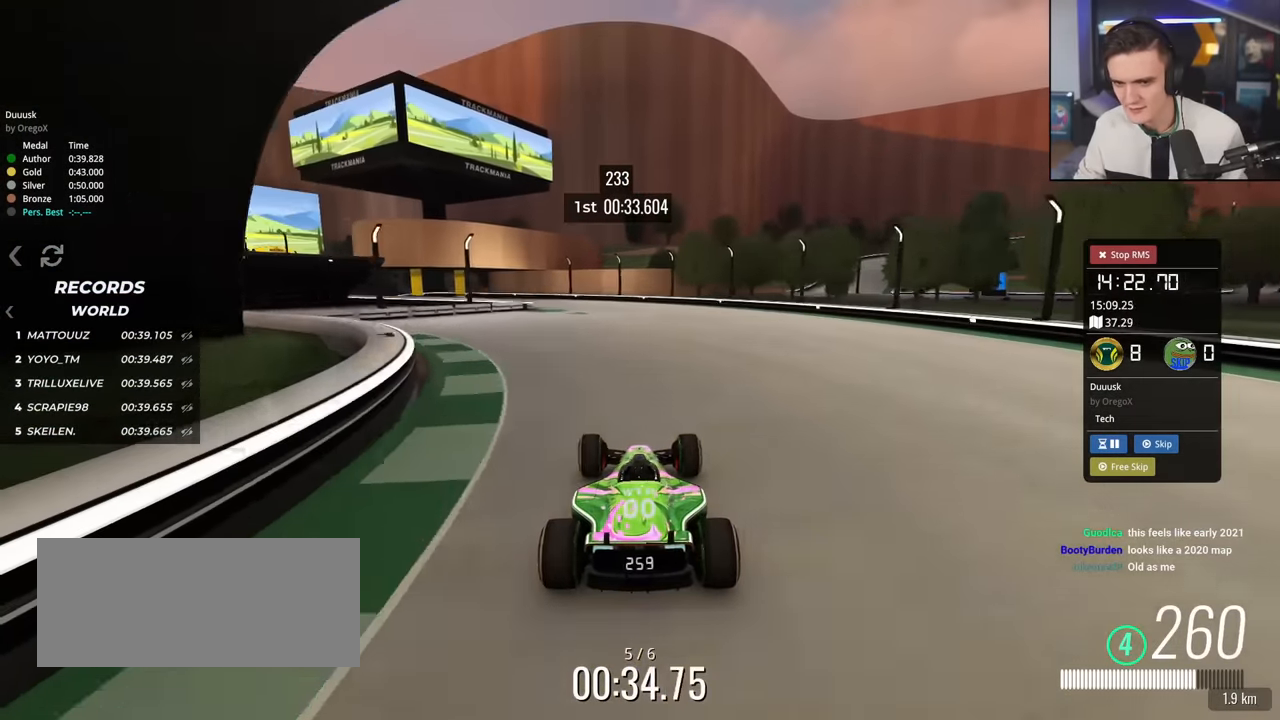
{"keys": ["brake", "left", "up"], "events": [[400, "left", "up"], [450, "brake", "down"], [483, "left", "down"]]}
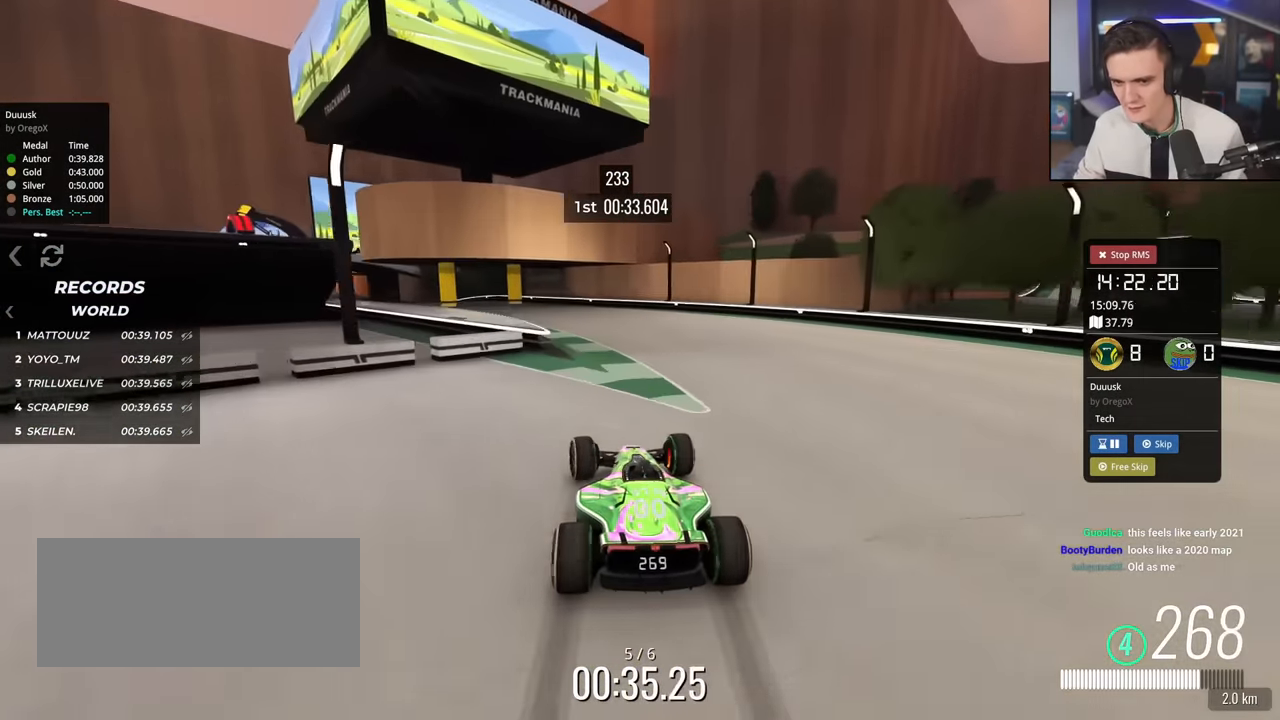
{"keys": ["left", "up"], "events": [[217, "left", "up"], [234, "brake", "up"], [300, "left", "down"]]}
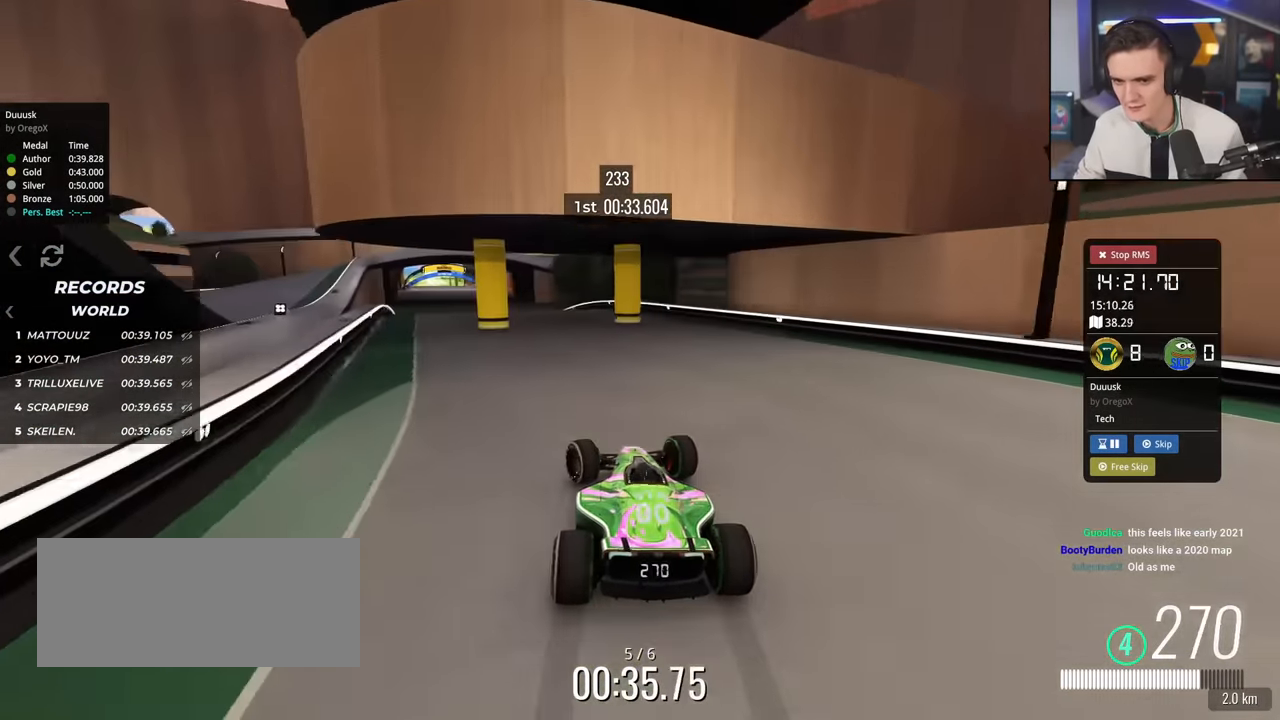
{"keys": ["up"], "events": [[283, "left", "up"], [367, "right", "down"], [433, "right", "up"]]}
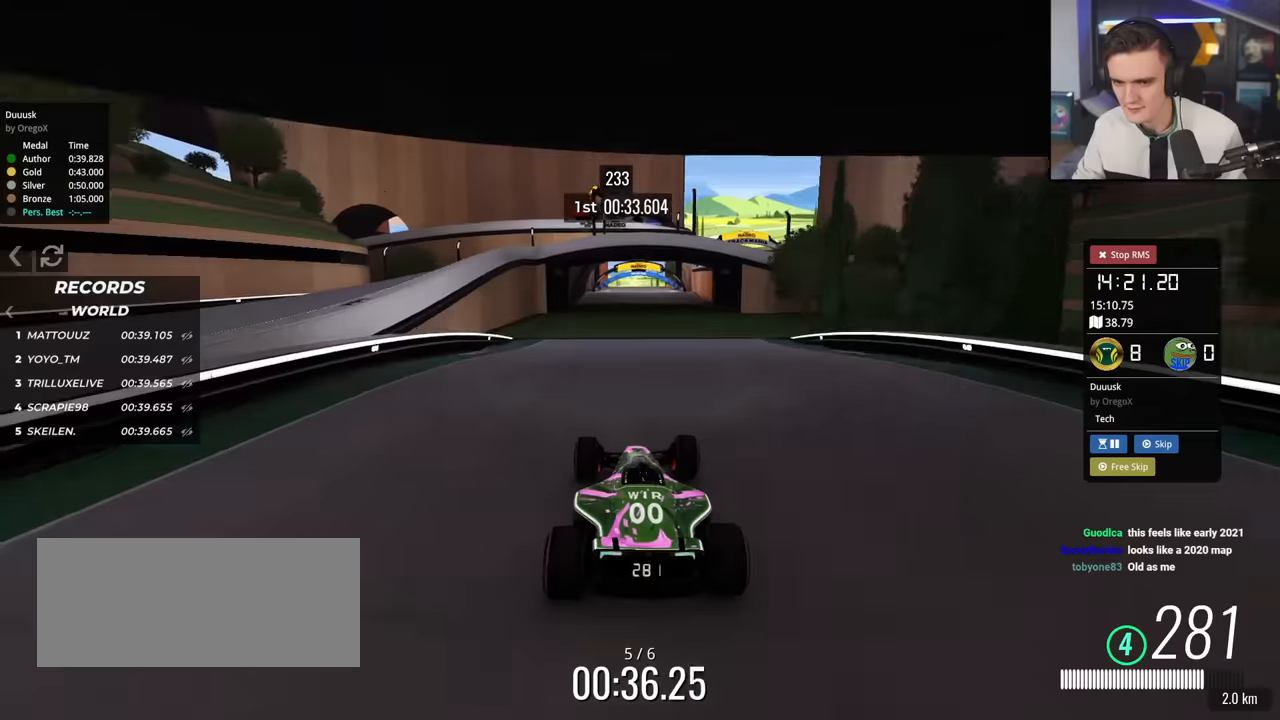
{"keys": ["right", "up"], "events": [[484, "right", "down"]]}
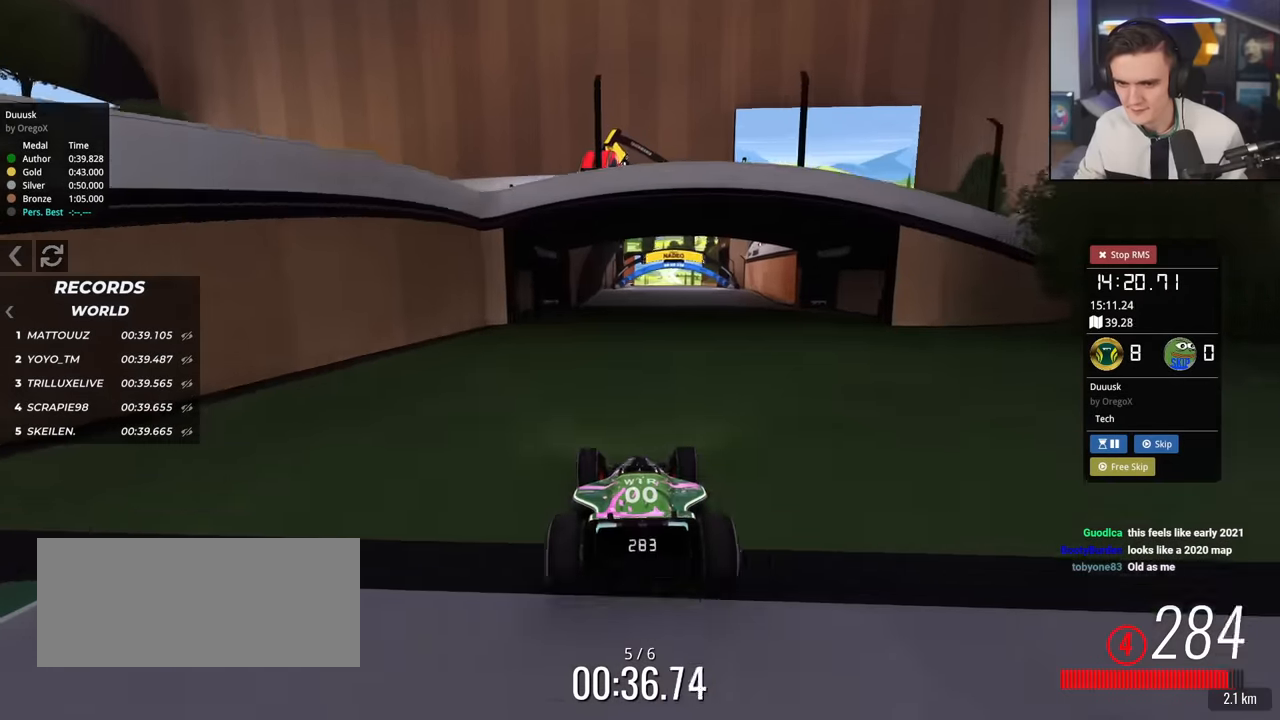
{"keys": ["up"], "events": [[83, "right", "up"], [266, "right", "down"], [367, "right", "up"]]}
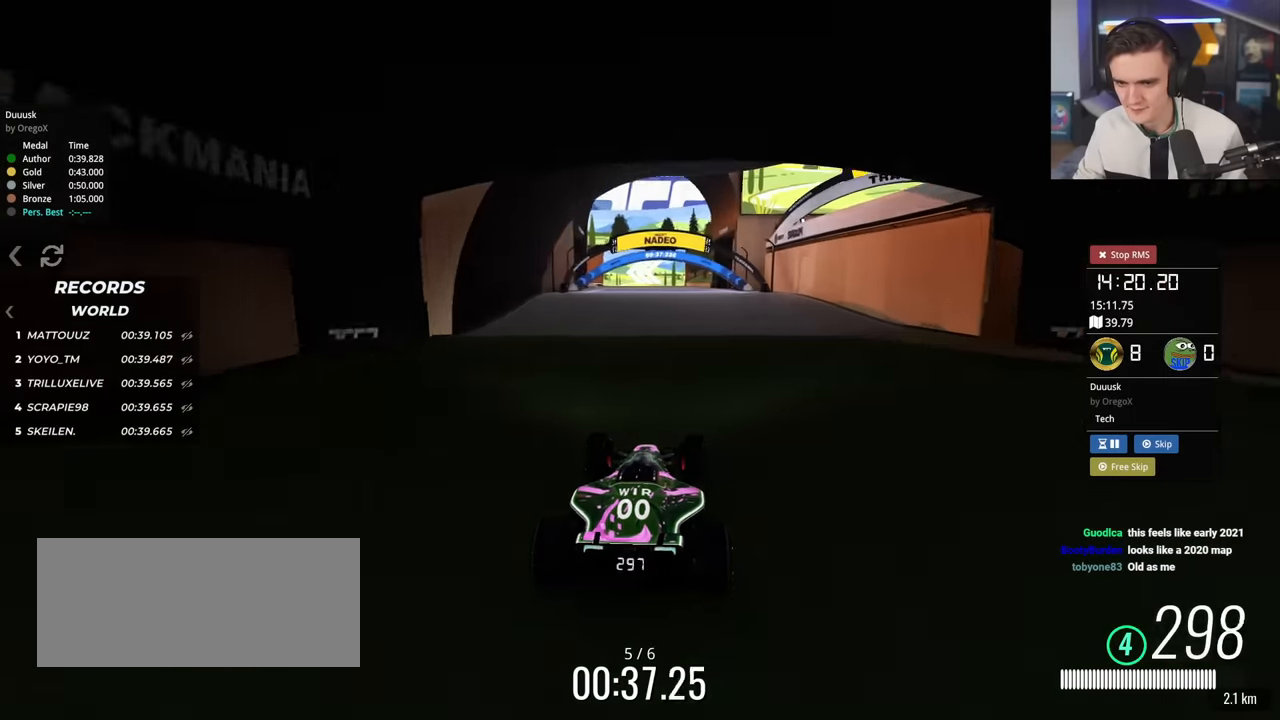
{"keys": ["up"], "events": [[50, "left", "down"], [150, "left", "up"], [234, "left", "down"], [384, "left", "up"]]}
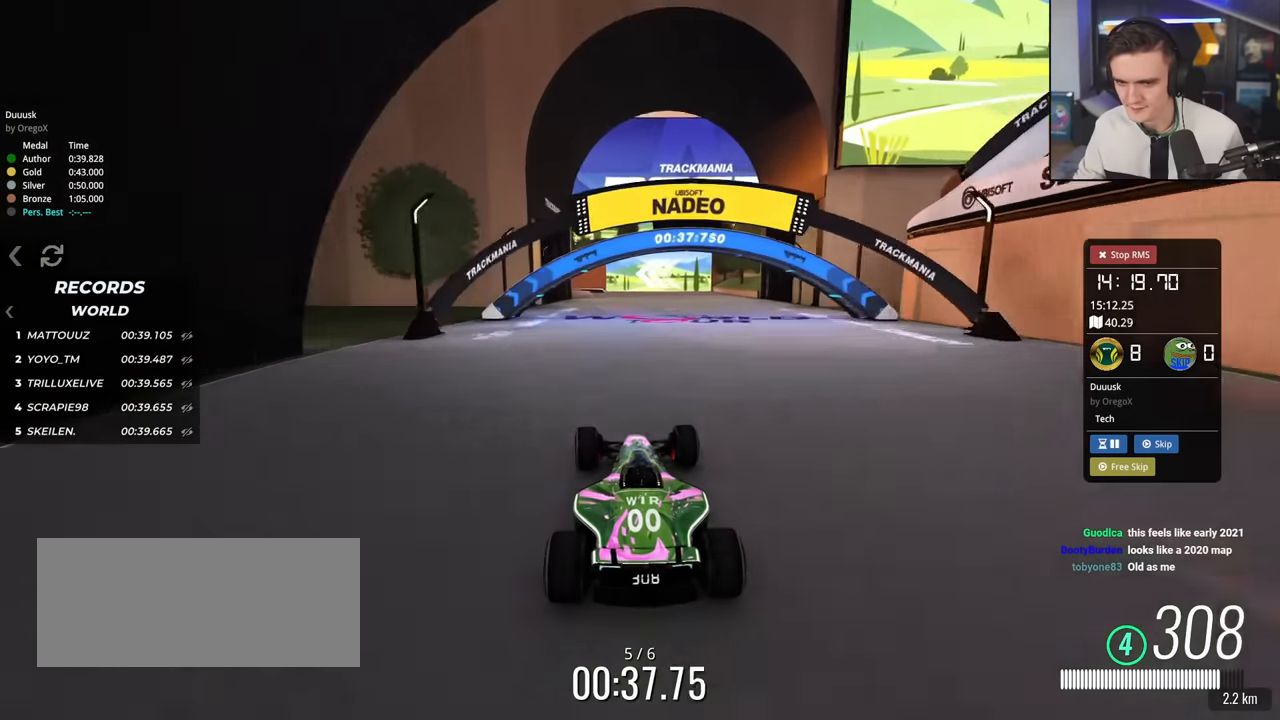
{"keys": ["brake", "up"], "events": [[16, "left", "down"], [166, "left", "up"], [250, "right", "down"], [350, "right", "up"], [450, "brake", "down"]]}
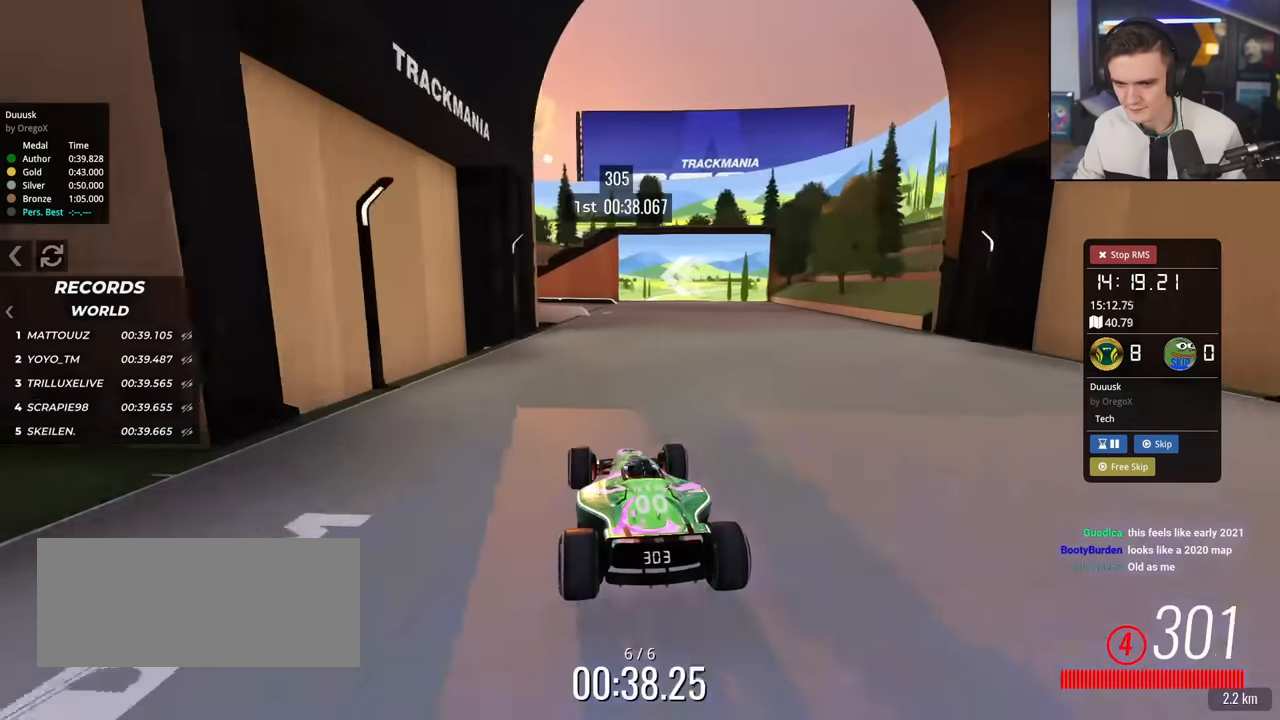
{"keys": ["brake", "left"], "events": [[83, "left", "down"], [467, "up", "up"]]}
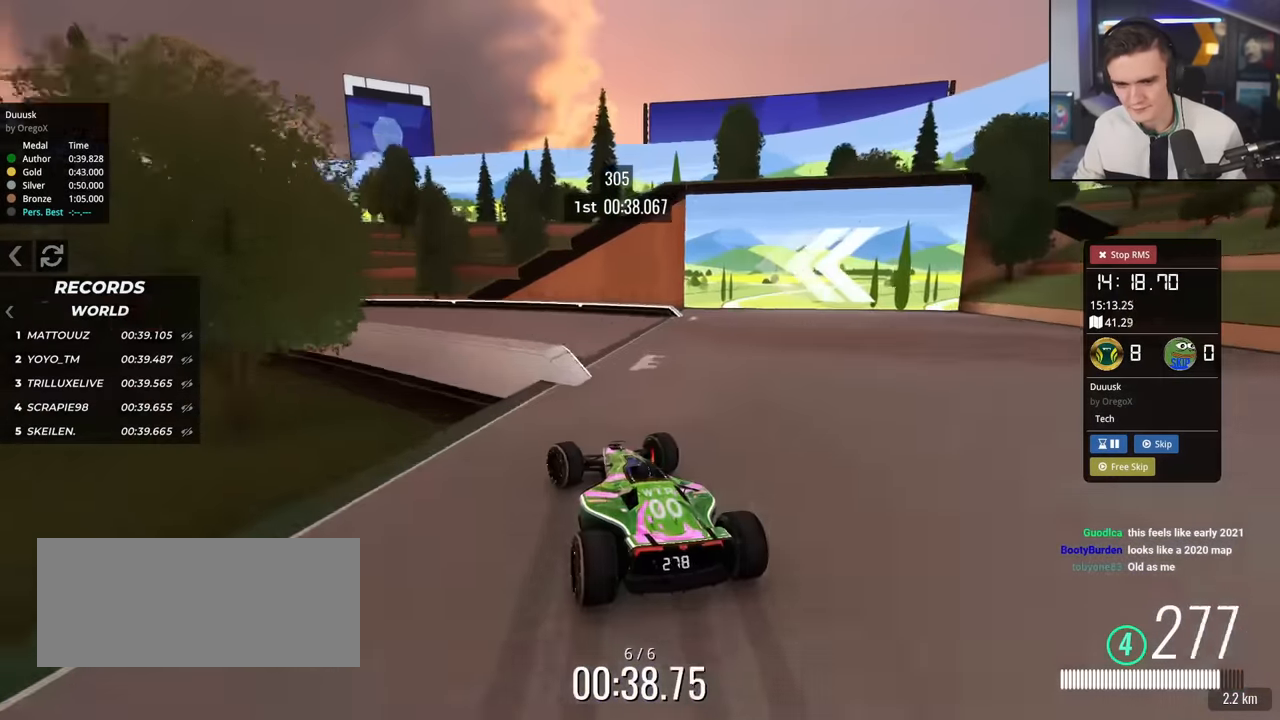
{"keys": ["left", "up"], "events": [[183, "brake", "up"], [200, "up", "down"], [383, "up", "up"], [433, "up", "down"]]}
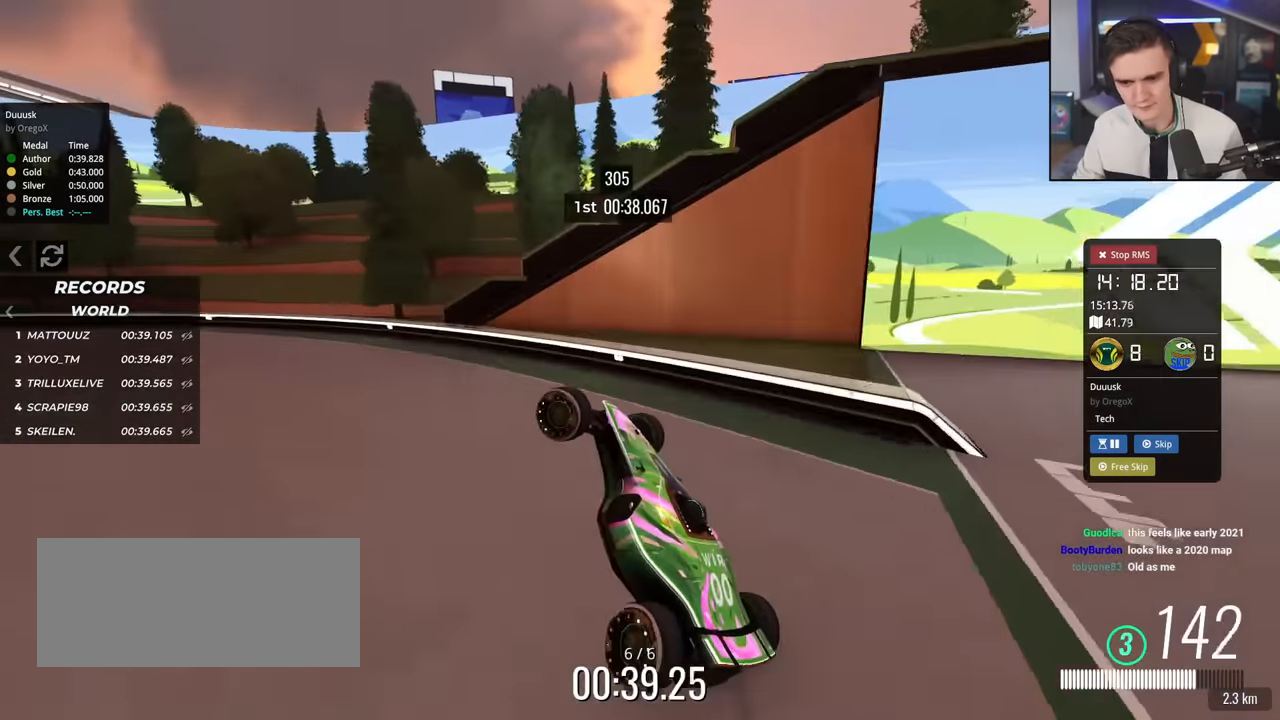
{"keys": ["left", "up"], "events": []}
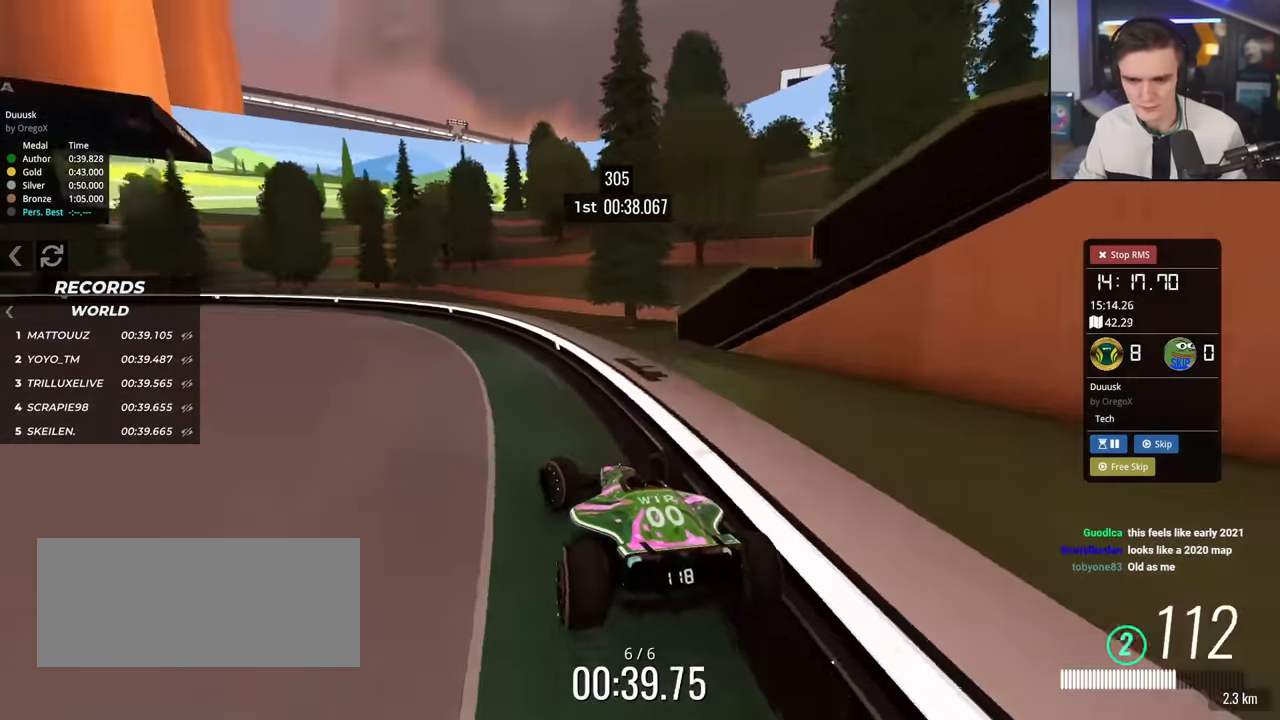
{"keys": ["up"], "events": [[317, "left", "up"]]}
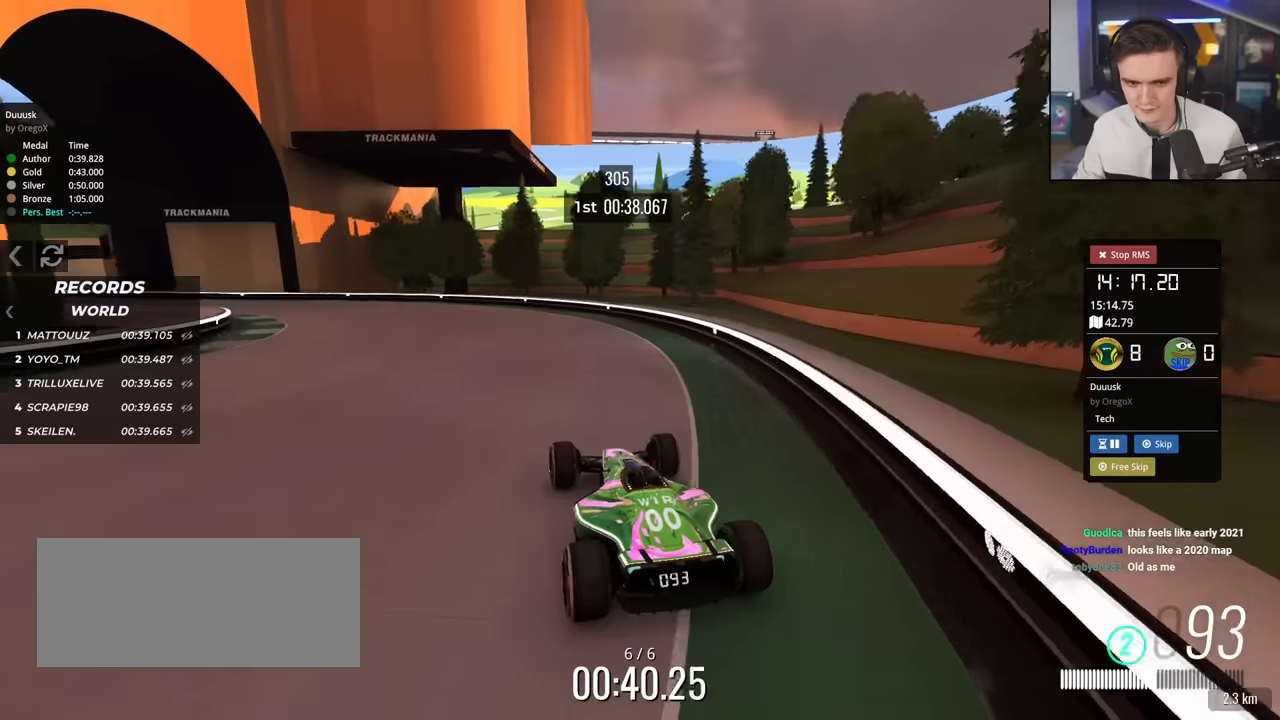
{"keys": ["left", "up"], "events": [[150, "left", "down"], [284, "left", "up"], [467, "left", "down"]]}
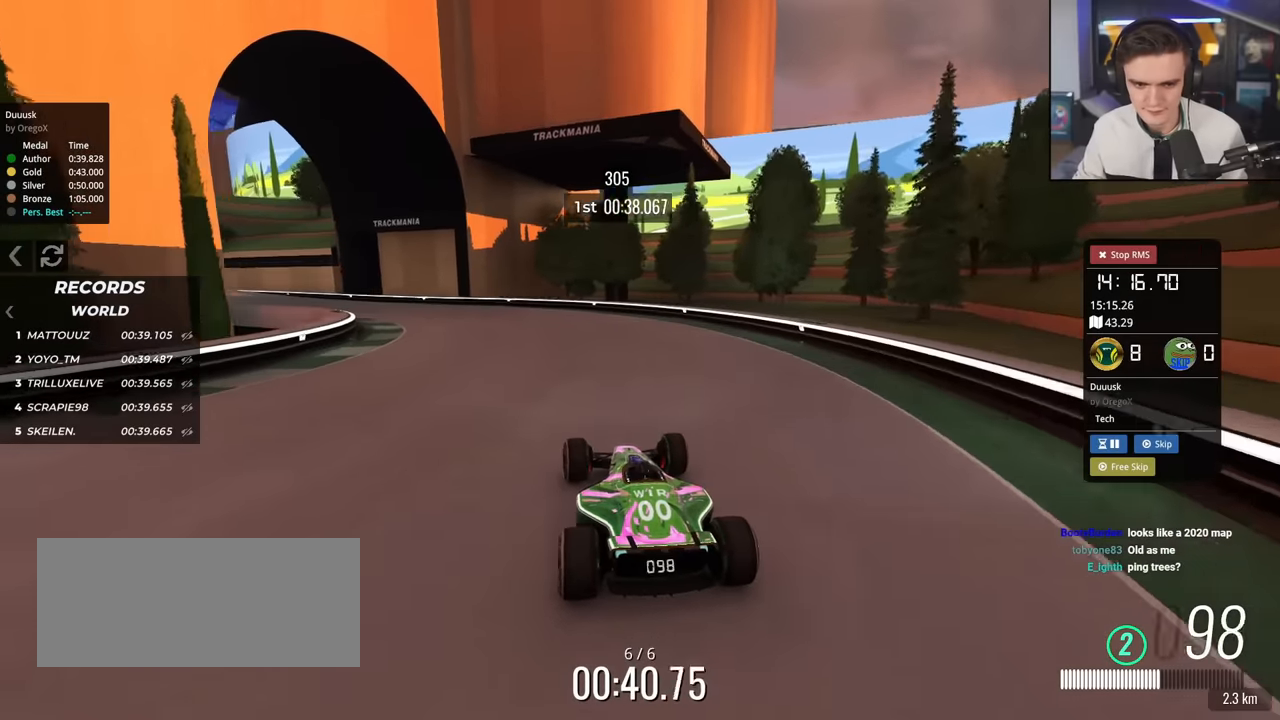
{"keys": ["up"], "events": [[66, "left", "up"], [166, "left", "down"], [250, "left", "up"], [350, "left", "down"], [433, "left", "up"]]}
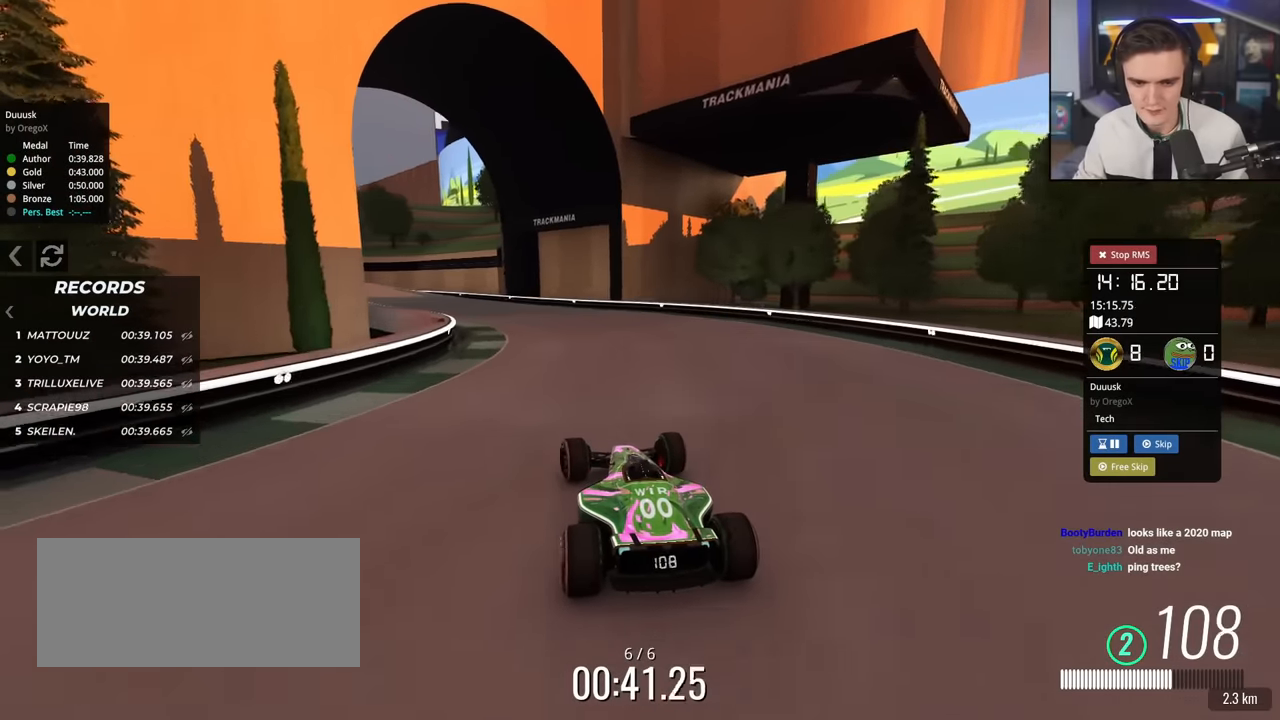
{"keys": ["up"], "events": [[367, "left", "down"], [451, "left", "up"]]}
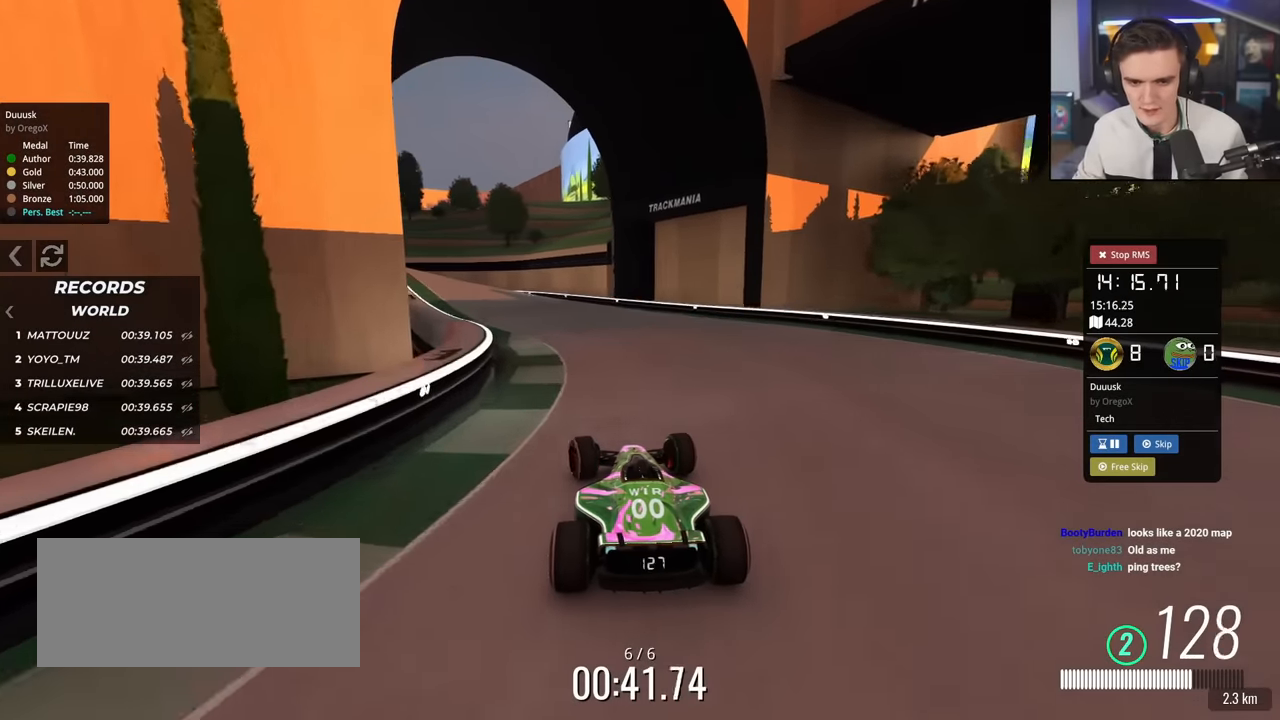
{"keys": ["up"], "events": [[50, "left", "down"], [150, "left", "up"]]}
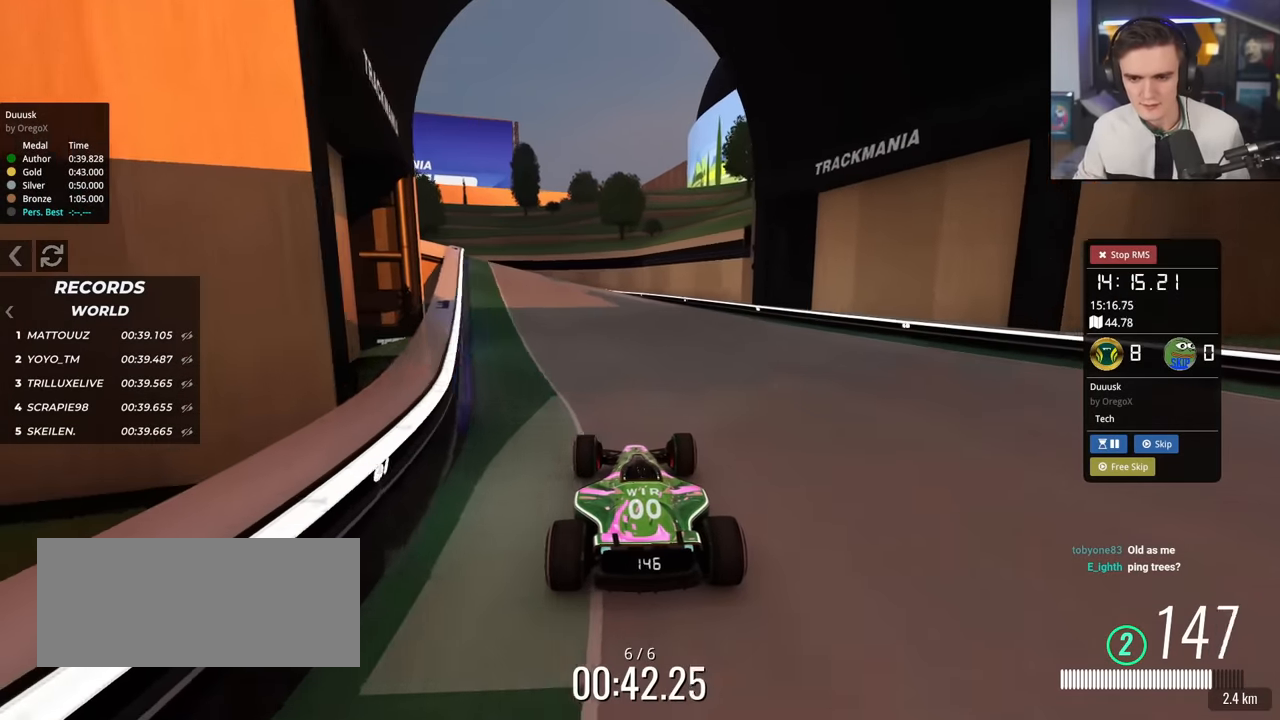
{"keys": ["left", "up"], "events": [[484, "left", "down"]]}
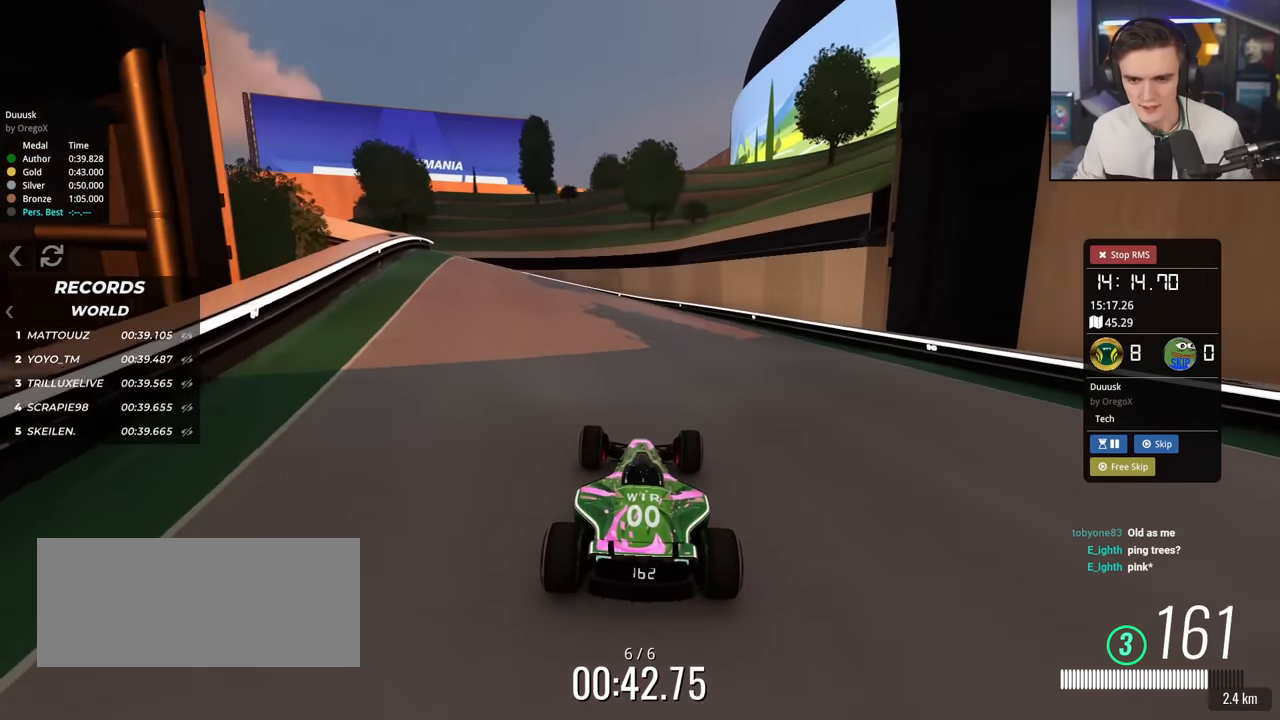
{"keys": ["left", "up"], "events": [[133, "left", "up"], [216, "left", "down"], [367, "left", "up"], [467, "left", "down"]]}
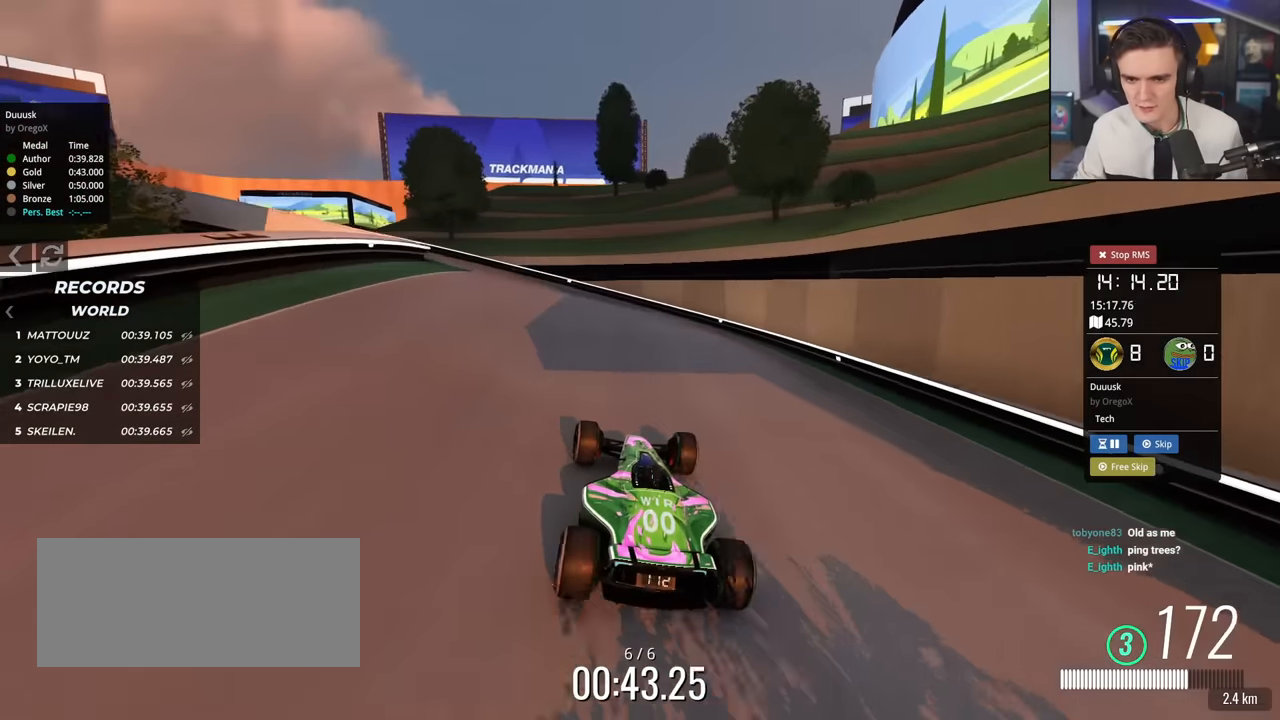
{"keys": ["up"], "events": [[484, "left", "up"]]}
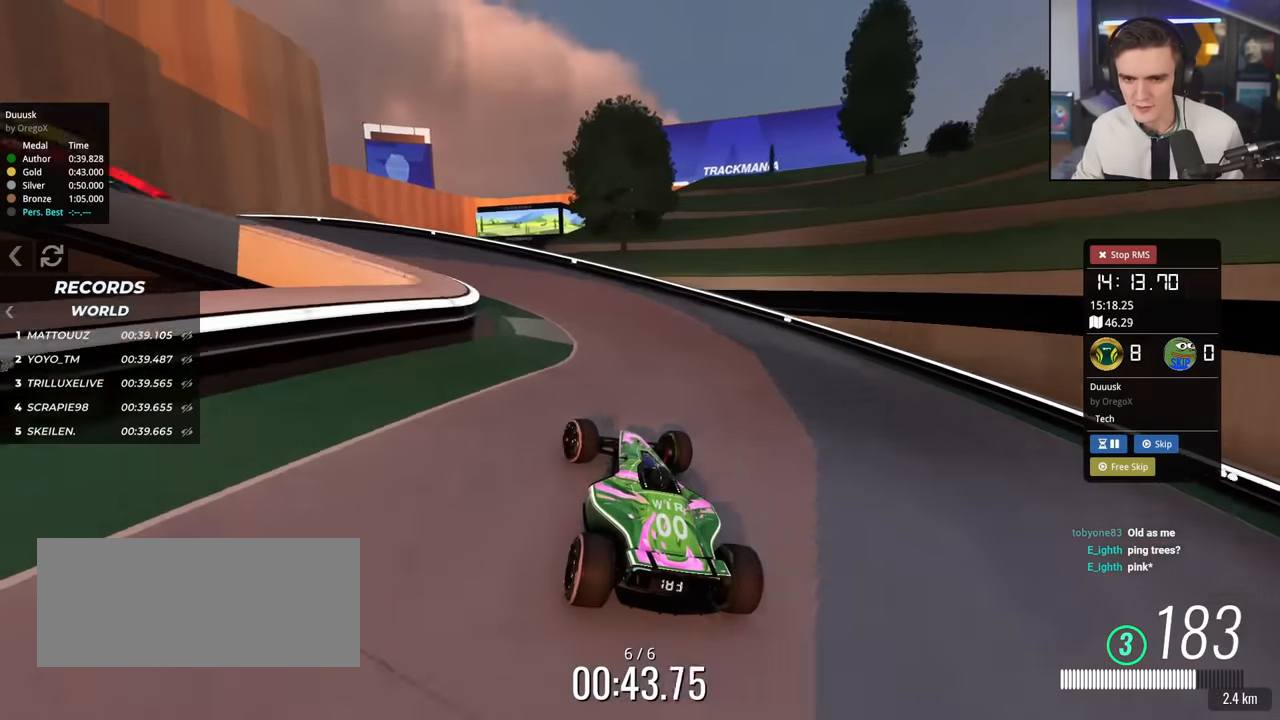
{"keys": ["left", "up"], "events": [[66, "left", "down"]]}
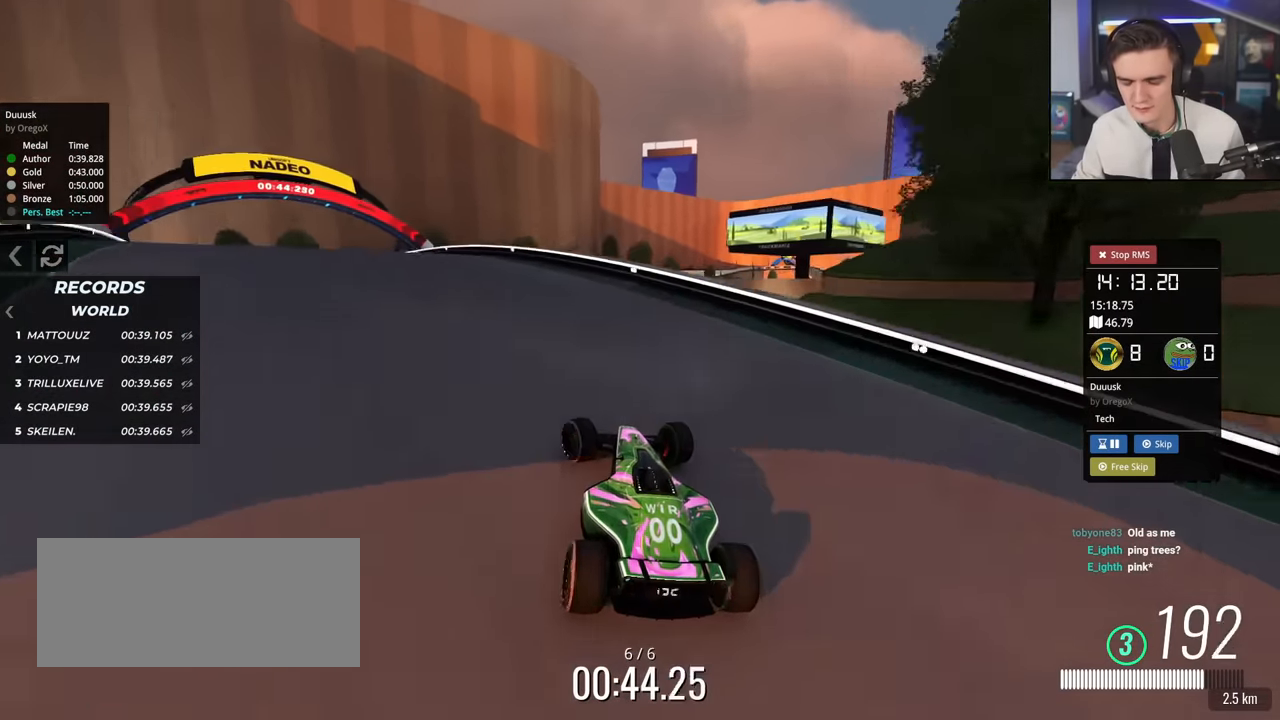
{"keys": ["up"], "events": [[184, "left", "up"], [317, "left", "down"], [451, "left", "up"]]}
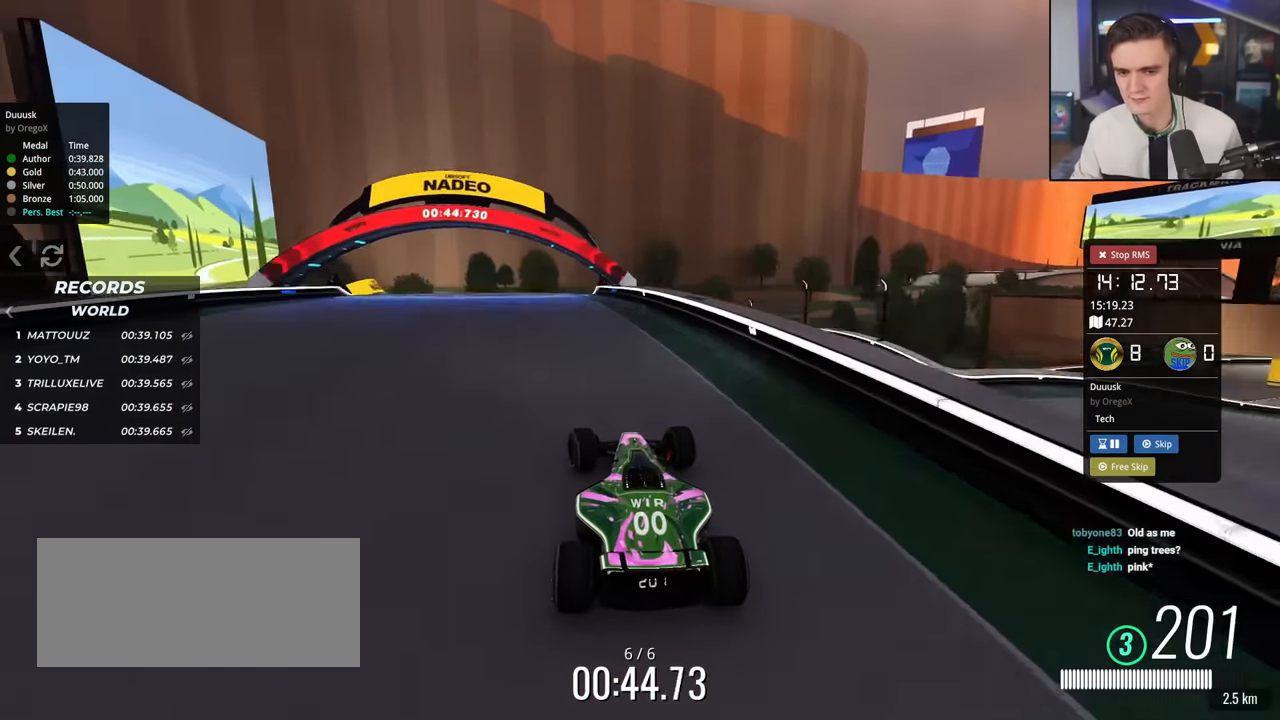
{"keys": ["up"], "events": [[117, "left", "down"], [167, "left", "up"]]}
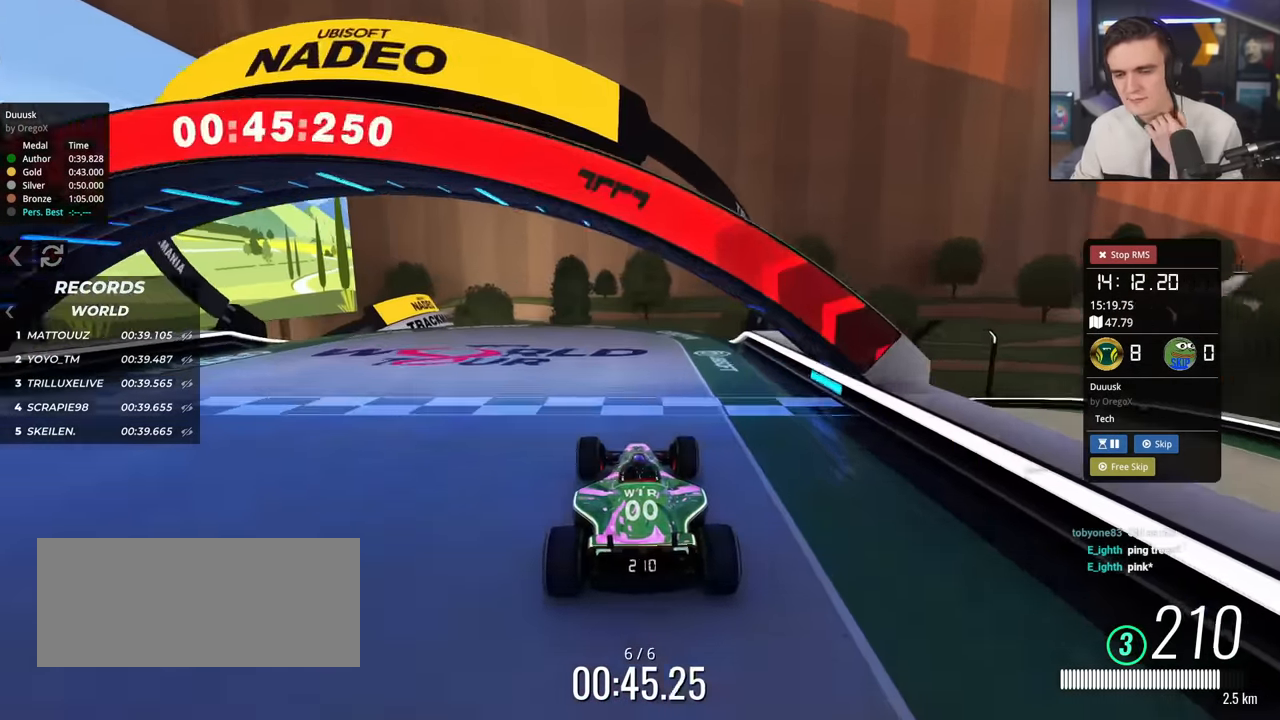
{"keys": [], "events": [[117, "up", "up"]]}
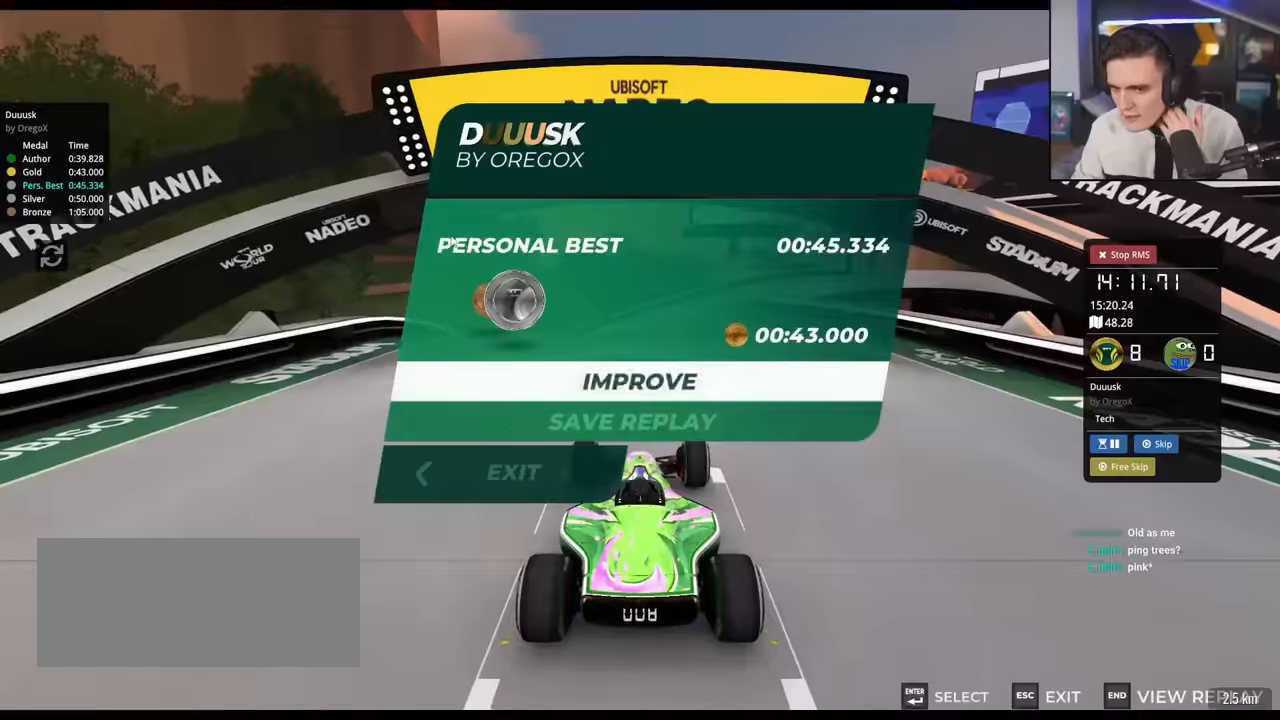
{"keys": ["up"], "events": [[184, "up", "down"]]}